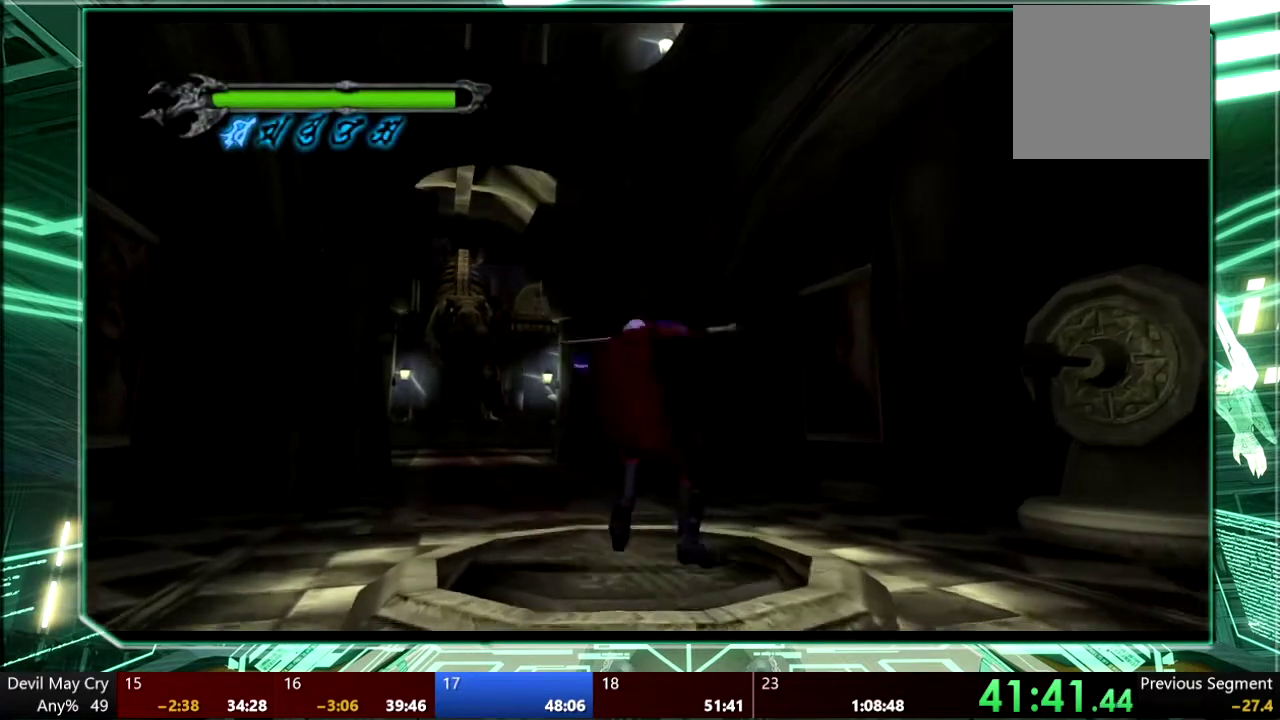
Gameplay with a controller (PlayStation layout); each line is a JSON object with the inputs held at the frame after it. "events" lists button and stick changes between this image and that frame as [ms after this image, input, new state], when the widget could be followed in between. This overlay highlights the sticks when they move; stick clicks (L3 R3) are not distinguishable. Not read: HOME L3 R3 SELECT SQUARE START TOUCHPAD.
{"buttons": [], "left_stick": "center", "right_stick": "center", "events": [[67, "TRIANGLE", "up"], [133, "TRIANGLE", "down"], [200, "TRIANGLE", "up"], [400, "R1", "up"], [500, "left_stick", "center"]]}
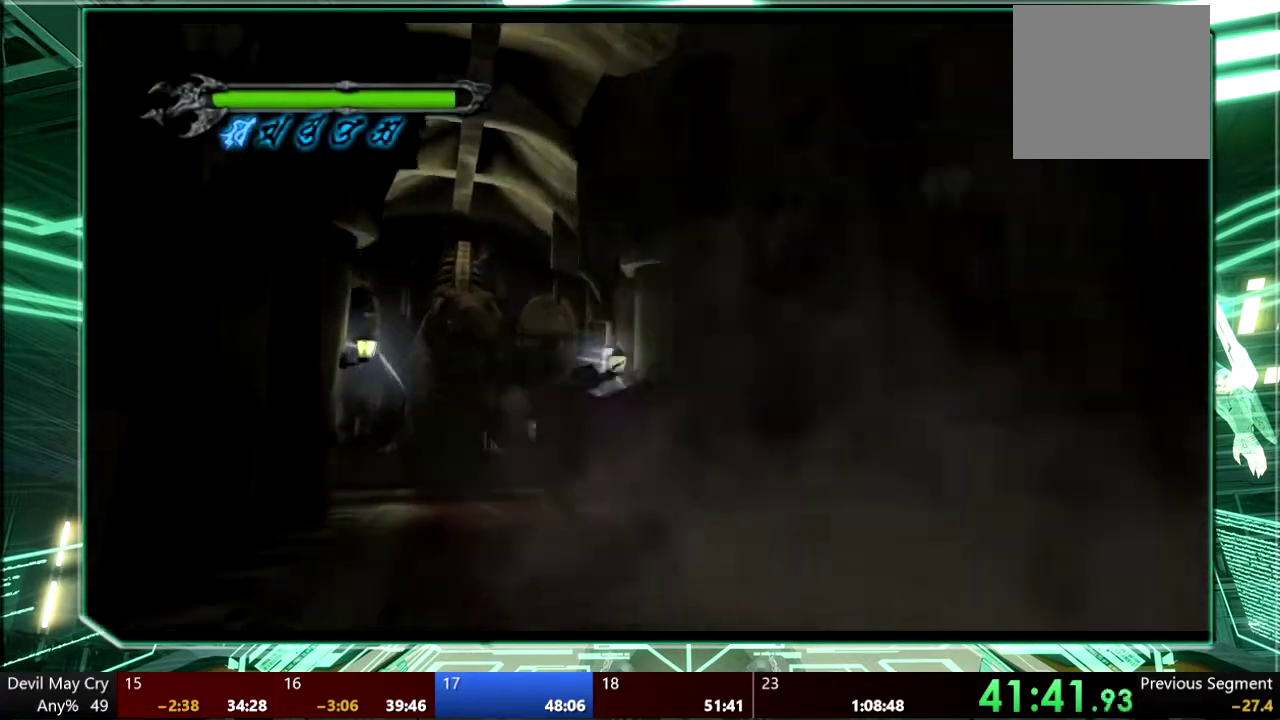
{"buttons": [], "left_stick": "down", "right_stick": "center", "events": [[200, "left_stick", "down"]]}
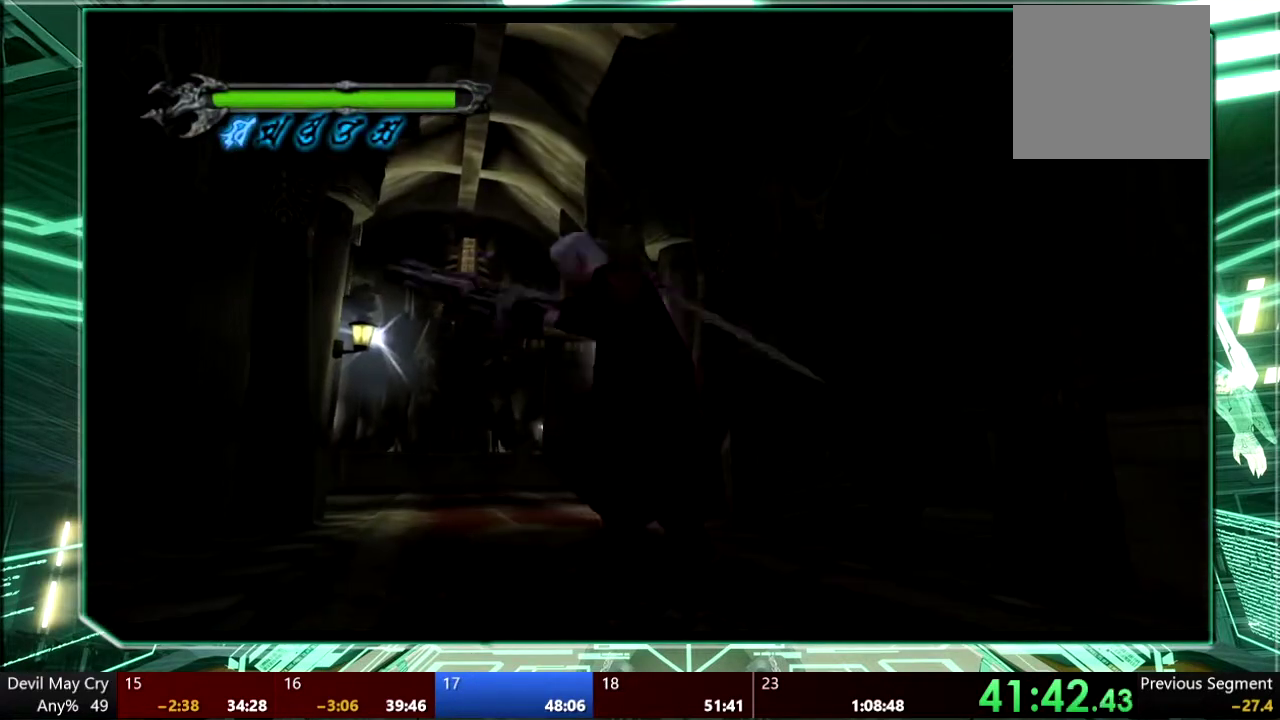
{"buttons": [], "left_stick": "up", "right_stick": "center", "events": [[267, "left_stick", "up-left"], [333, "left_stick", "up"]]}
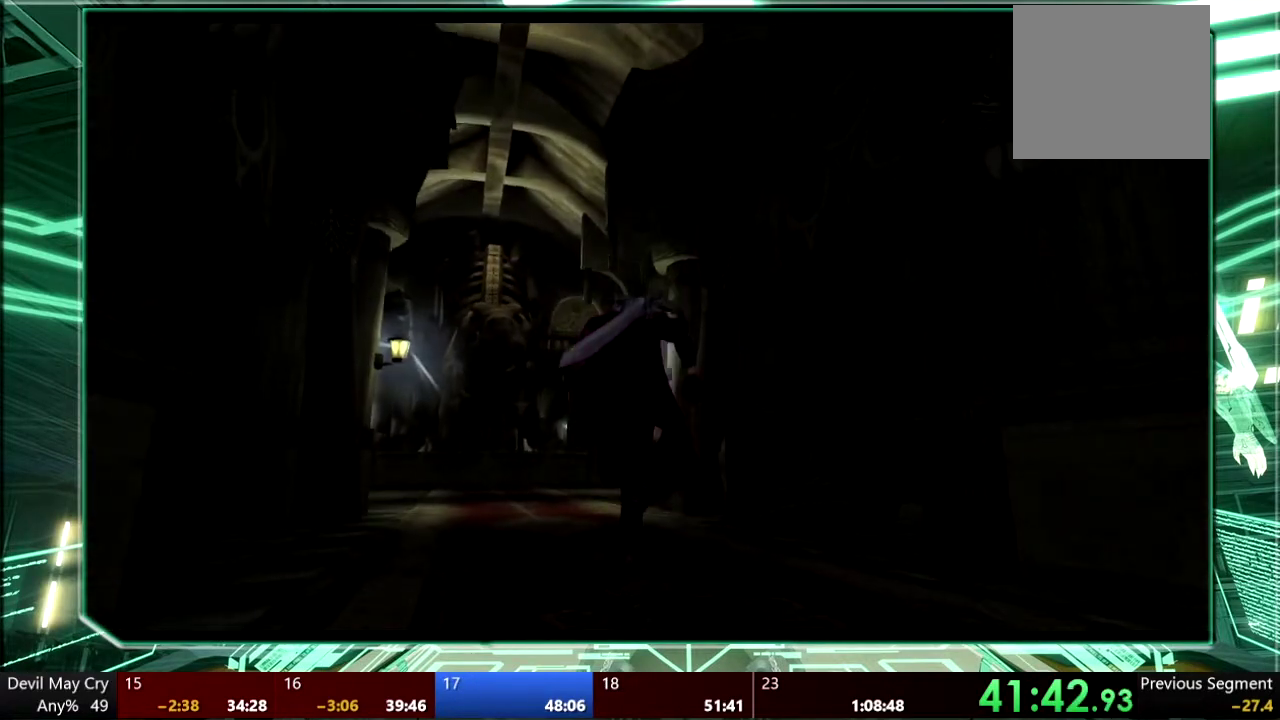
{"buttons": [], "left_stick": "center", "right_stick": "center", "events": [[167, "left_stick", "center"]]}
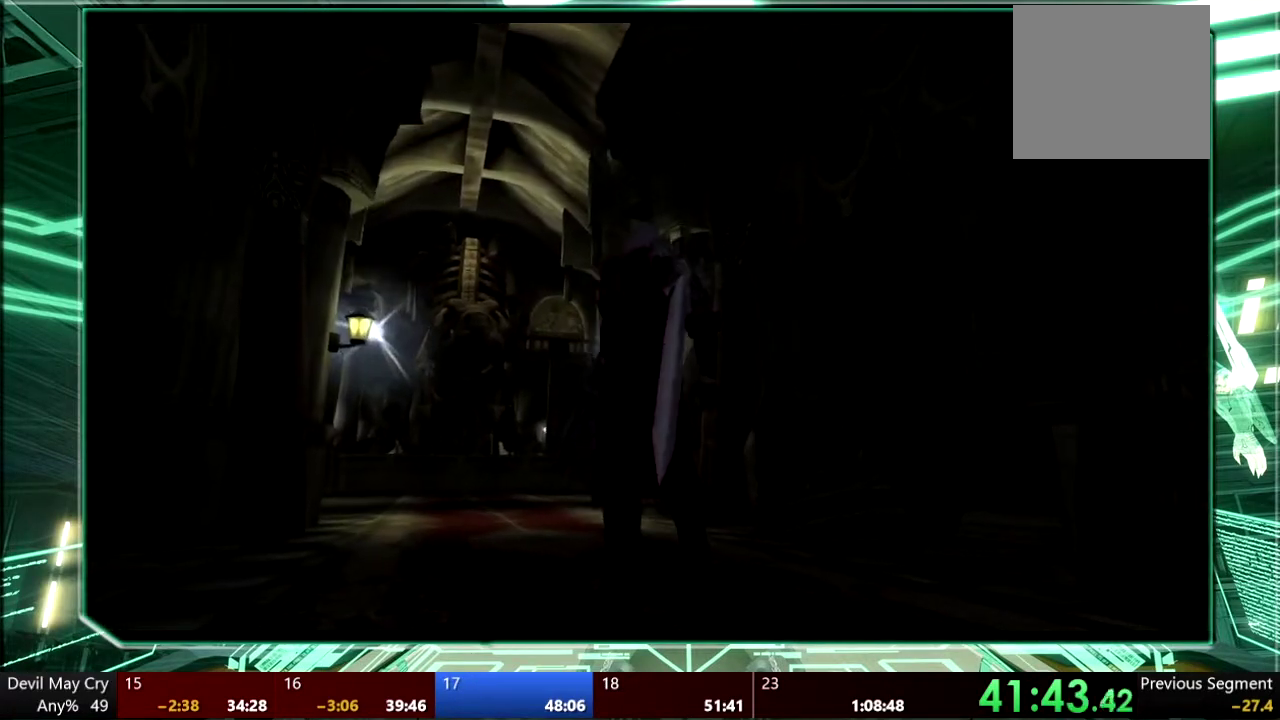
{"buttons": [], "left_stick": "center", "right_stick": "center", "events": []}
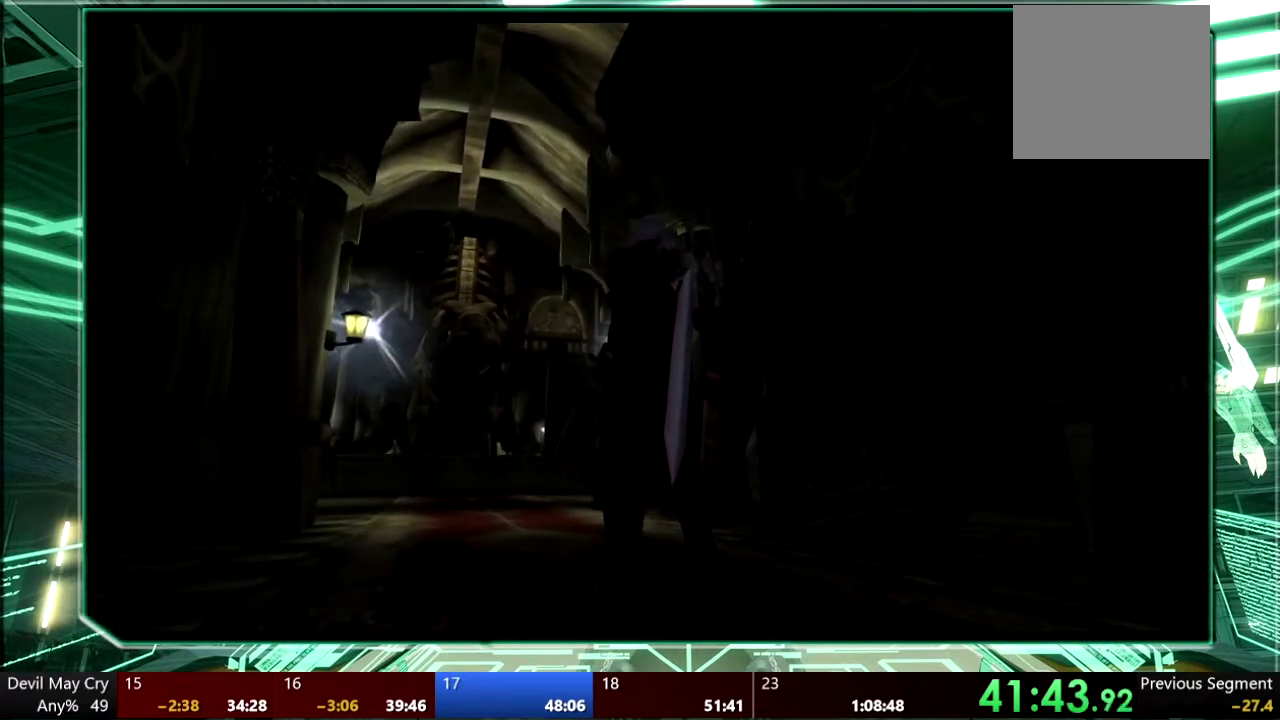
{"buttons": [], "left_stick": "center", "right_stick": "center", "events": []}
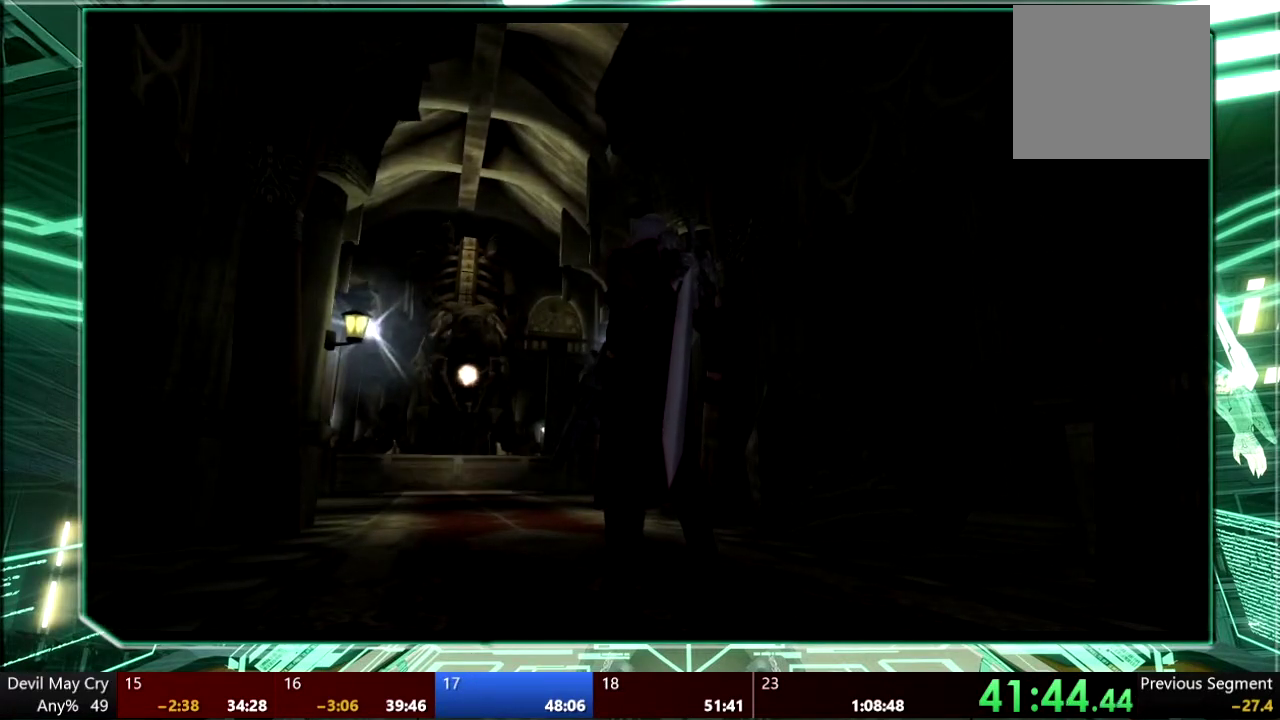
{"buttons": [], "left_stick": "center", "right_stick": "center", "events": []}